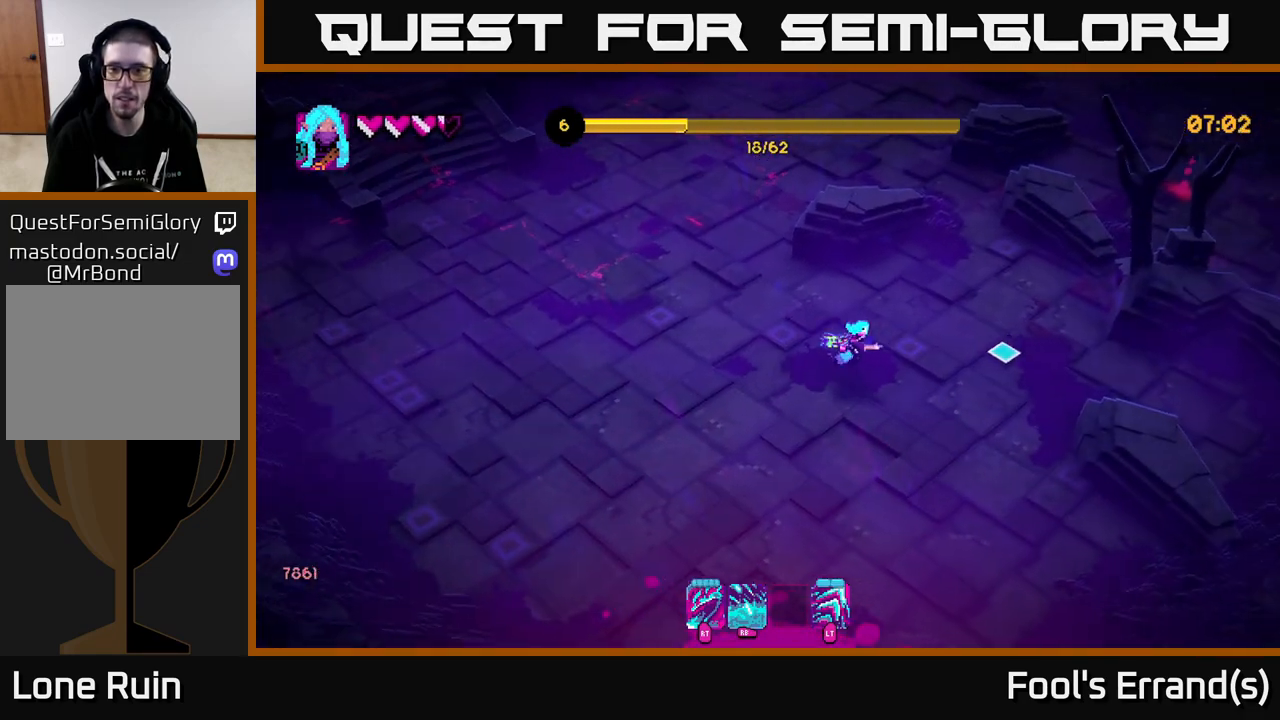
Gameplay with a controller (Xbox layout); each line is a JSON object with the inputs held at the frame after it. "events" lists button and stick changes between this image and that frame as [ms after this image, input, new state], when the widget could be followed in between. Not read: L3 R3.
{"buttons": ["R1"], "left_stick": "up-right", "right_stick": "up-right", "events": [[150, "left_stick", "up-right"], [200, "right_stick", "up-right"], [283, "R1", "down"]]}
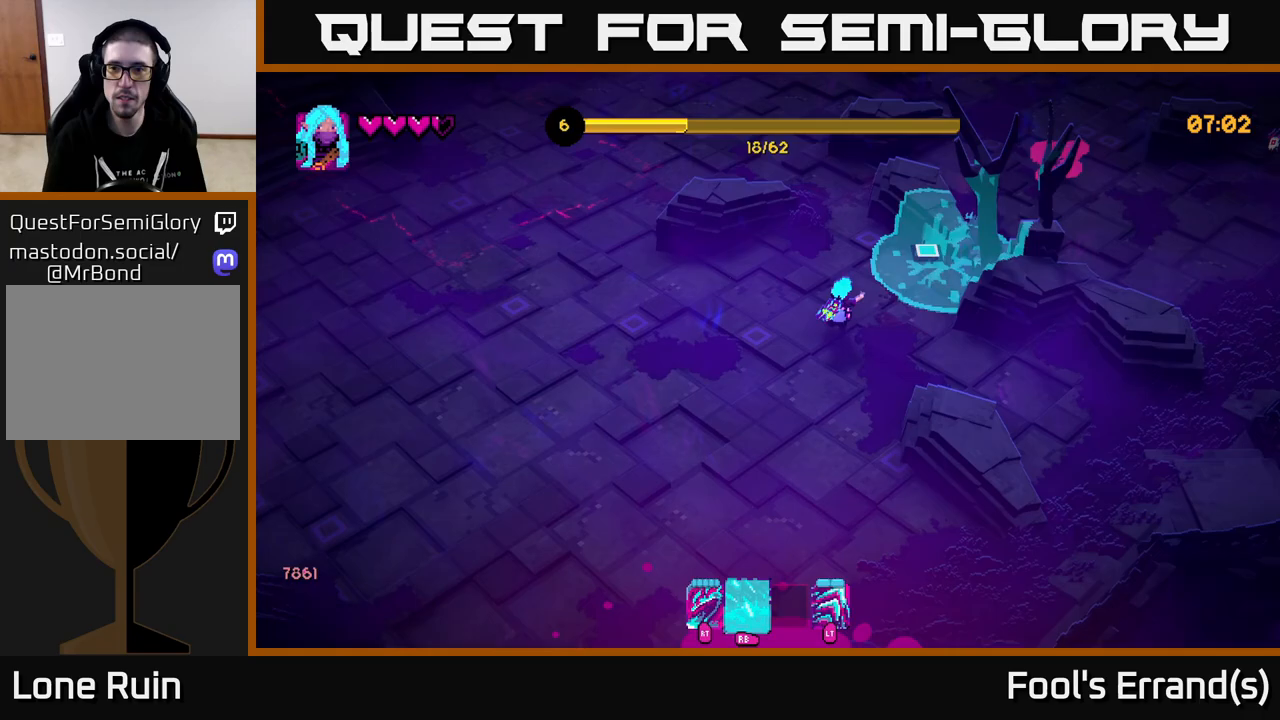
{"buttons": [], "left_stick": "down-right", "right_stick": "up-right", "events": [[117, "left_stick", "center"], [333, "left_stick", "down"], [350, "R1", "up"], [483, "left_stick", "down-right"]]}
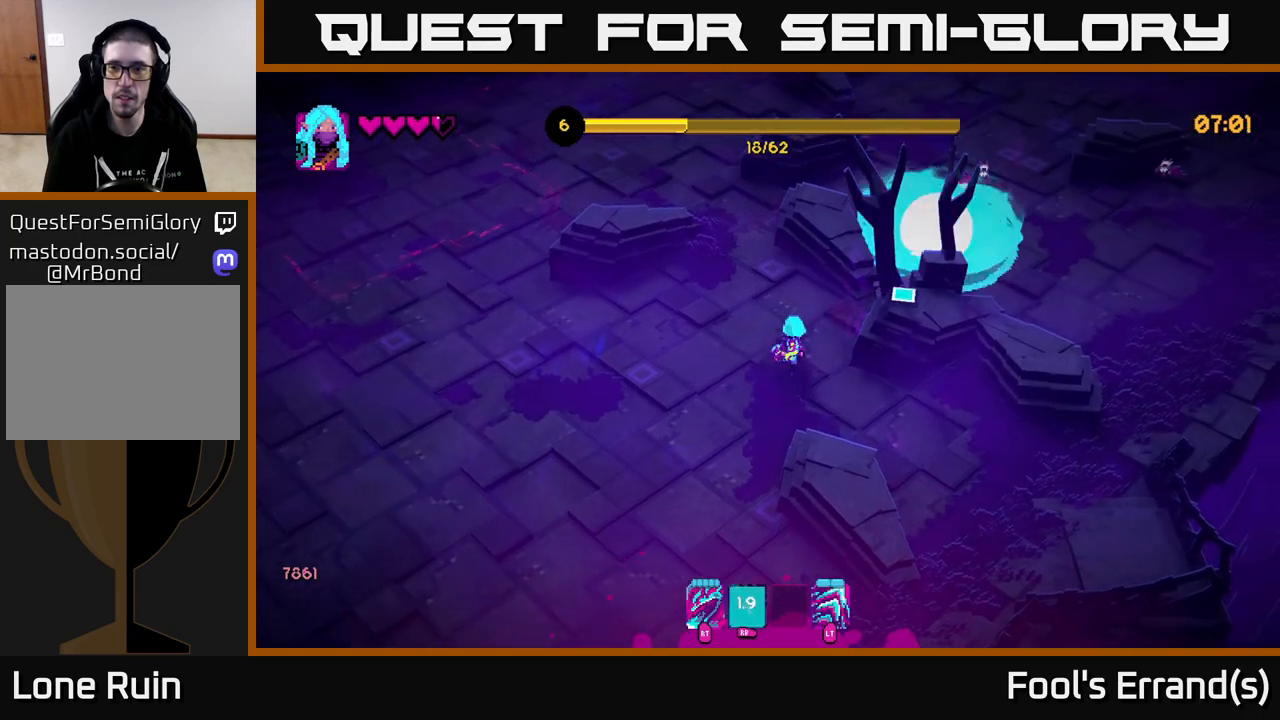
{"buttons": [], "left_stick": "right", "right_stick": "up-right", "events": [[333, "left_stick", "right"]]}
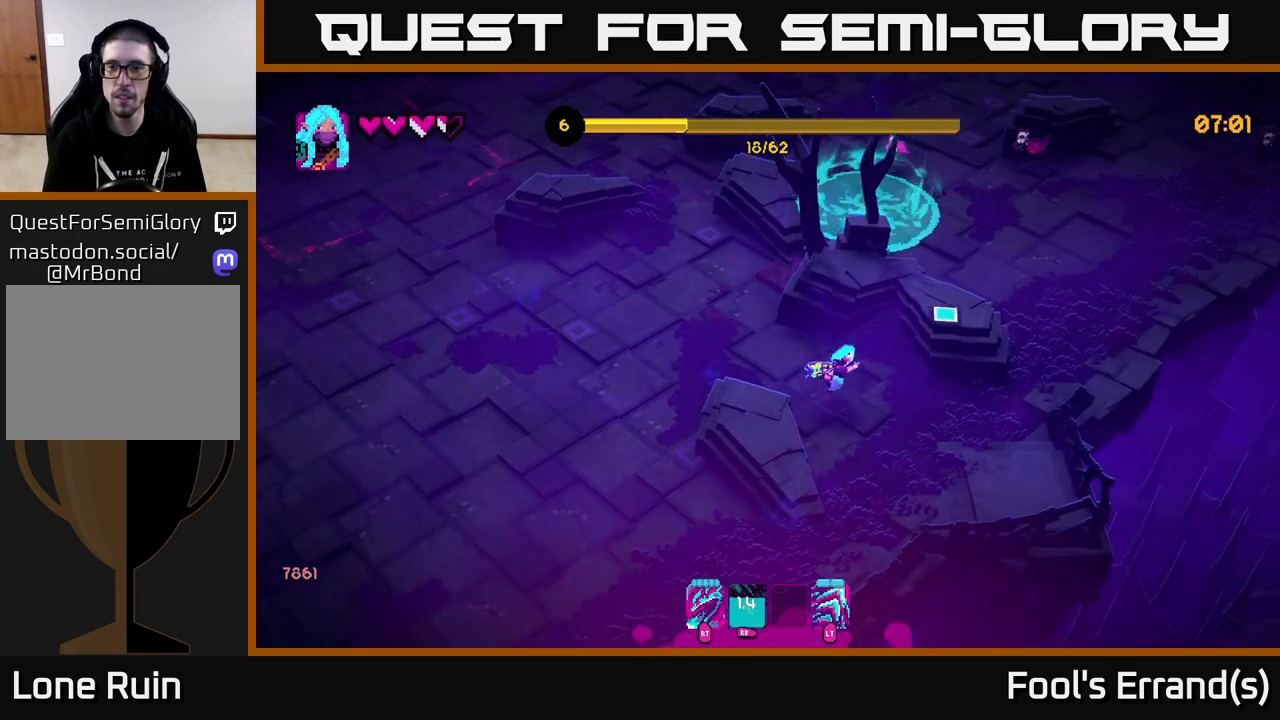
{"buttons": [], "left_stick": "up-right", "right_stick": "up-right", "events": [[417, "left_stick", "up-right"]]}
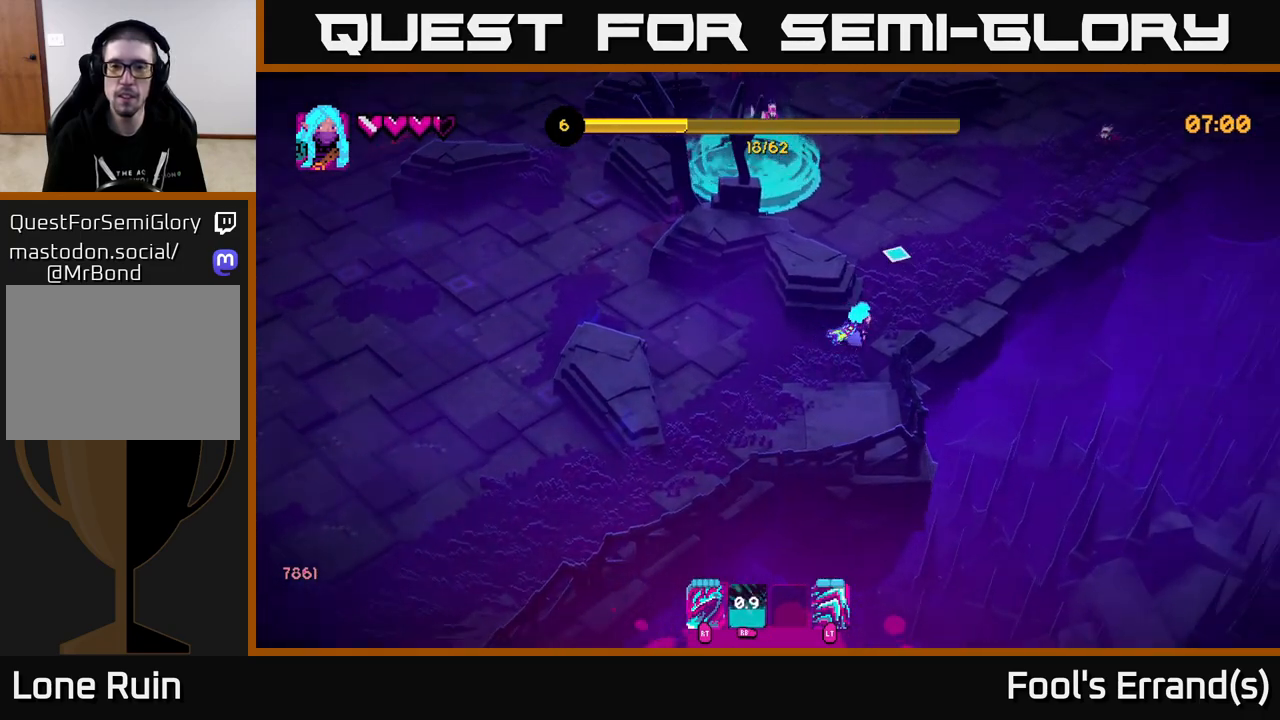
{"buttons": [], "left_stick": "up-right", "right_stick": "up", "events": [[17, "right_stick", "up"]]}
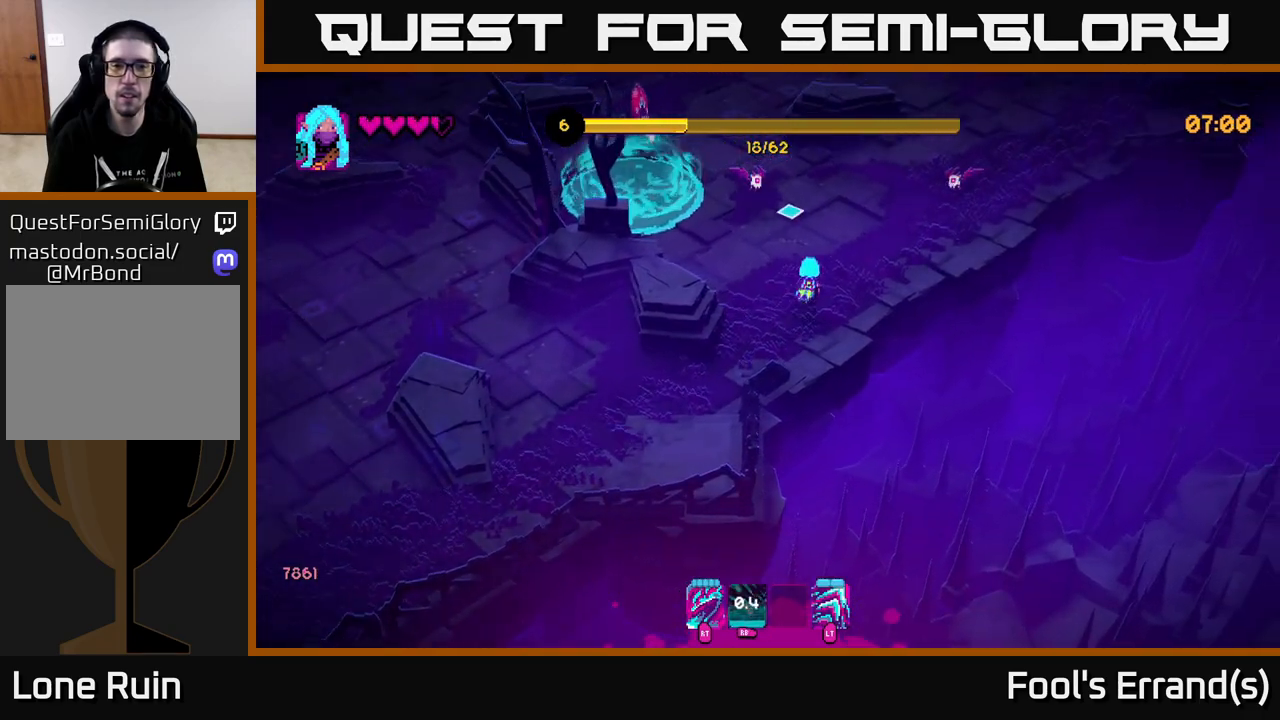
{"buttons": ["R2"], "left_stick": "up-left", "right_stick": "right", "events": [[33, "R2", "down"], [150, "R2", "up"], [267, "right_stick", "up-right"], [383, "left_stick", "up-left"], [400, "right_stick", "right"], [450, "R2", "down"]]}
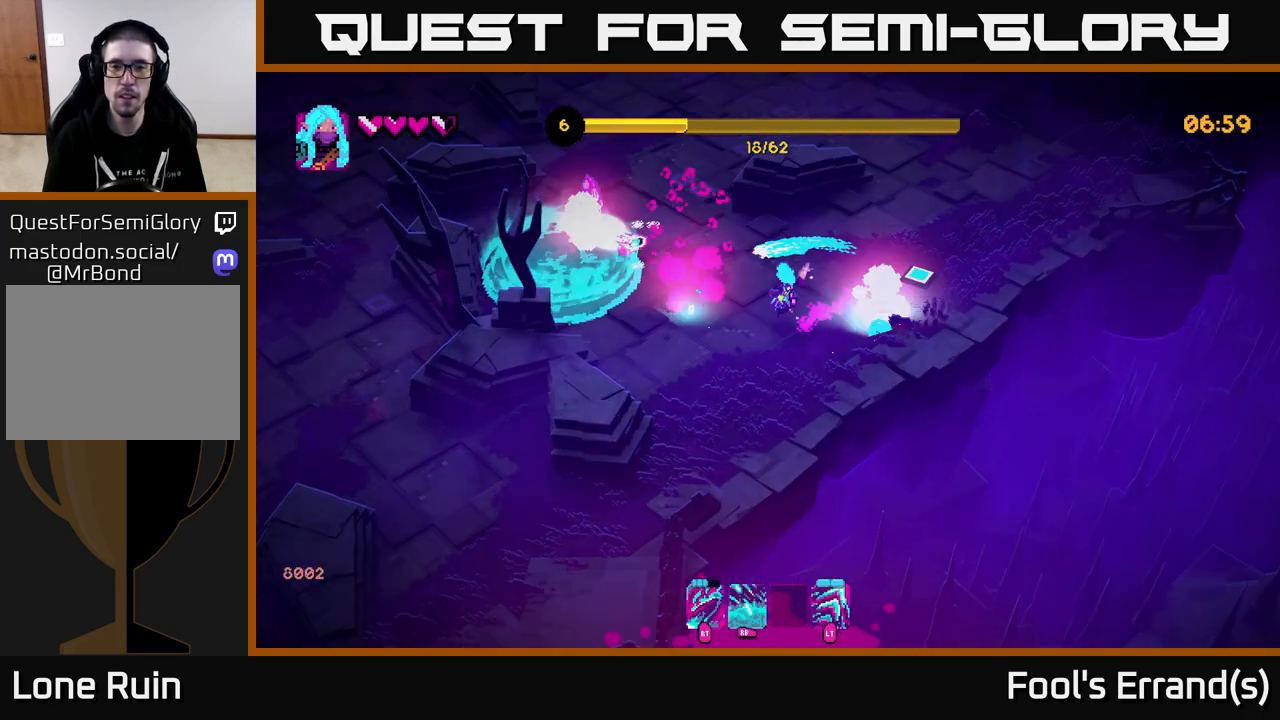
{"buttons": [], "left_stick": "left", "right_stick": "left", "events": [[67, "R2", "up"], [267, "left_stick", "up-right"], [333, "right_stick", "center"], [383, "right_stick", "left"], [467, "left_stick", "left"]]}
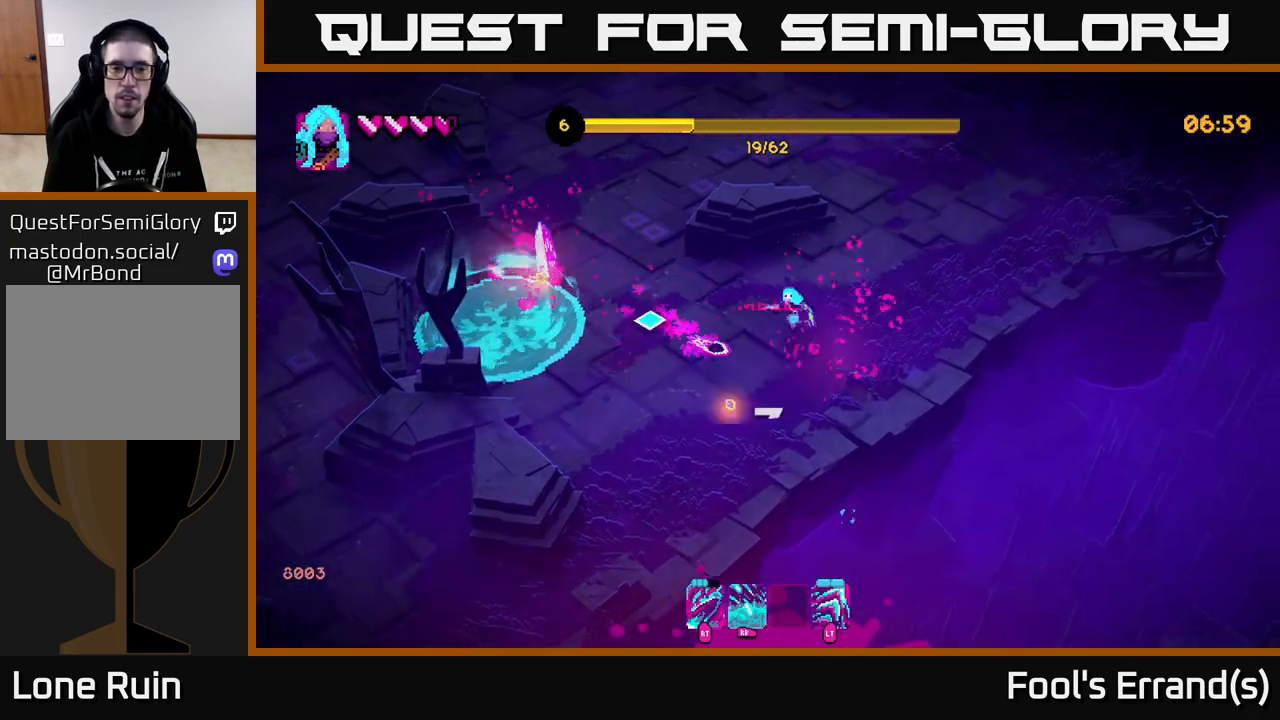
{"buttons": ["R2"], "left_stick": "left", "right_stick": "left", "events": [[117, "left_stick", "up"], [200, "left_stick", "up-left"], [400, "left_stick", "left"], [500, "R2", "down"]]}
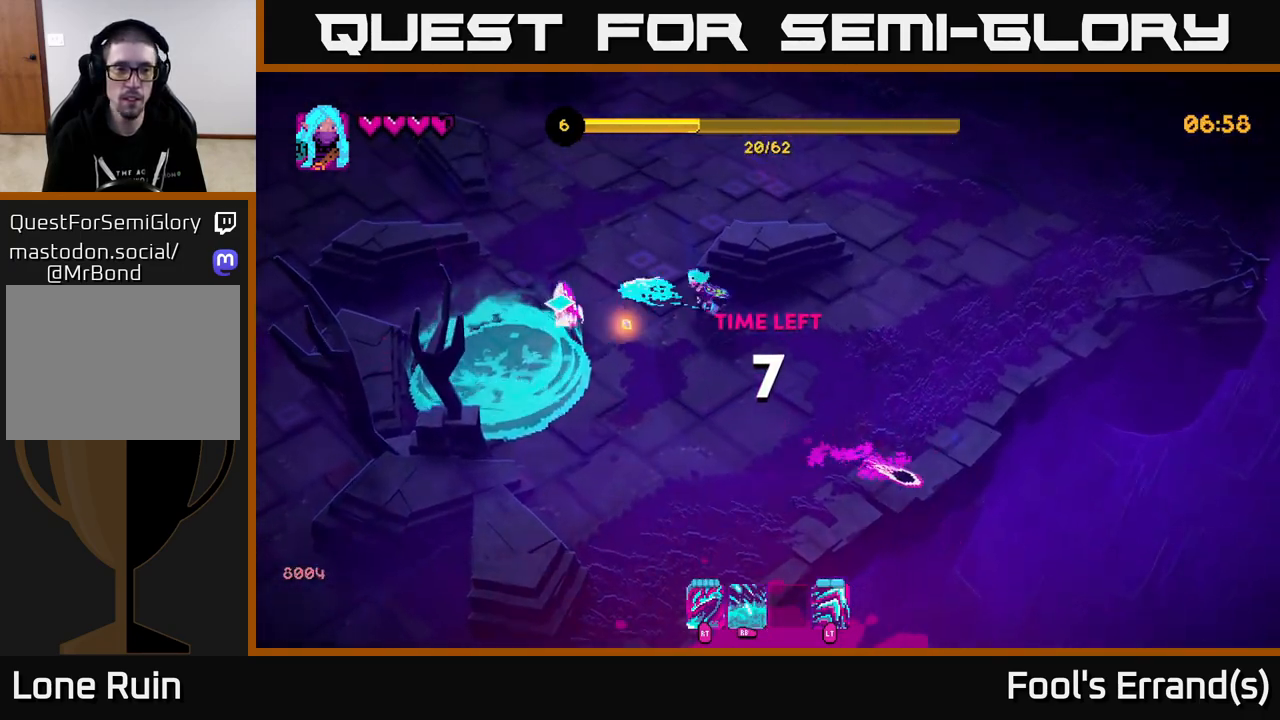
{"buttons": [], "left_stick": "down", "right_stick": "left", "events": [[33, "left_stick", "center"], [100, "R2", "up"], [183, "left_stick", "down"]]}
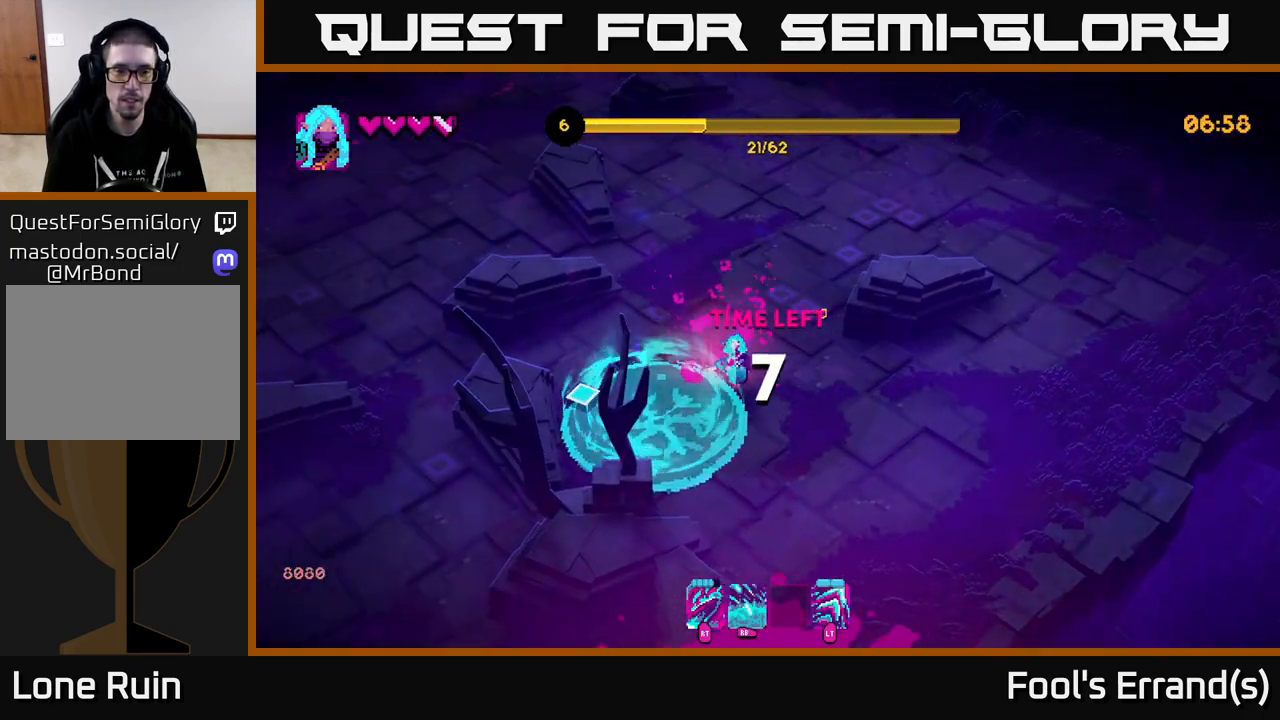
{"buttons": [], "left_stick": "up-left", "right_stick": "up-left", "events": [[183, "left_stick", "left"], [183, "right_stick", "up-left"], [267, "left_stick", "up-left"]]}
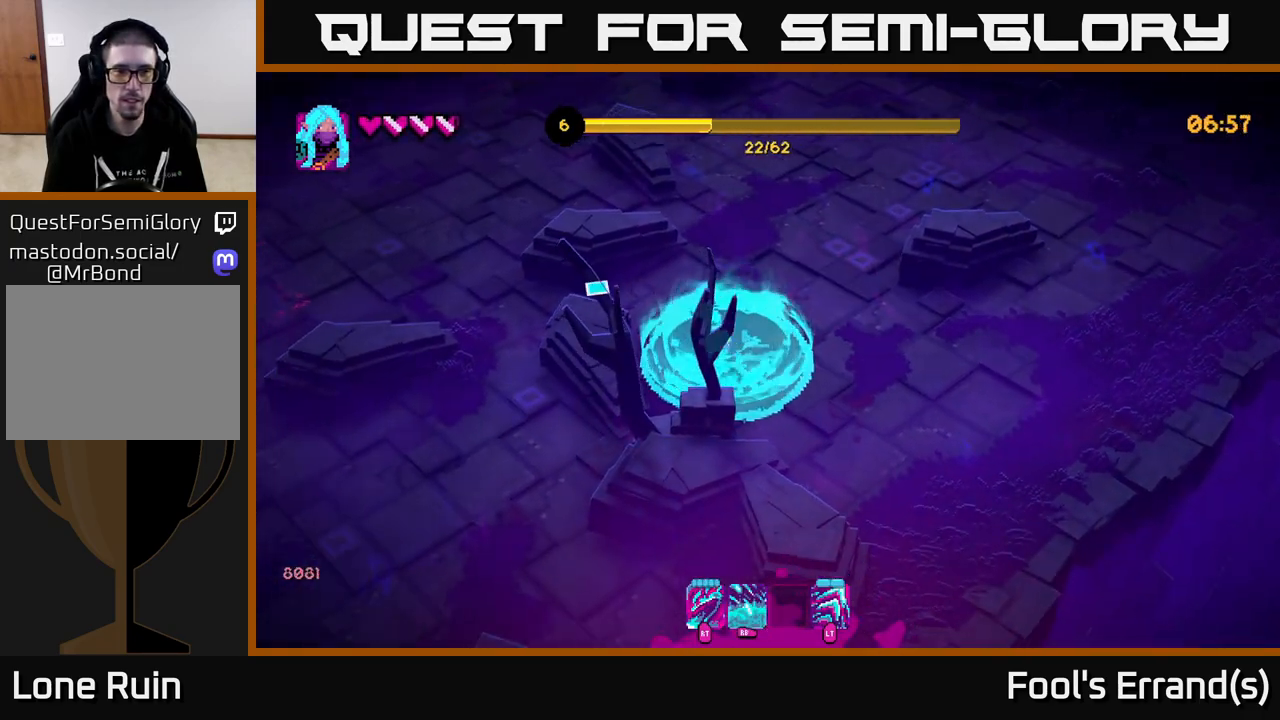
{"buttons": [], "left_stick": "left", "right_stick": "left", "events": [[250, "left_stick", "left"], [333, "right_stick", "left"]]}
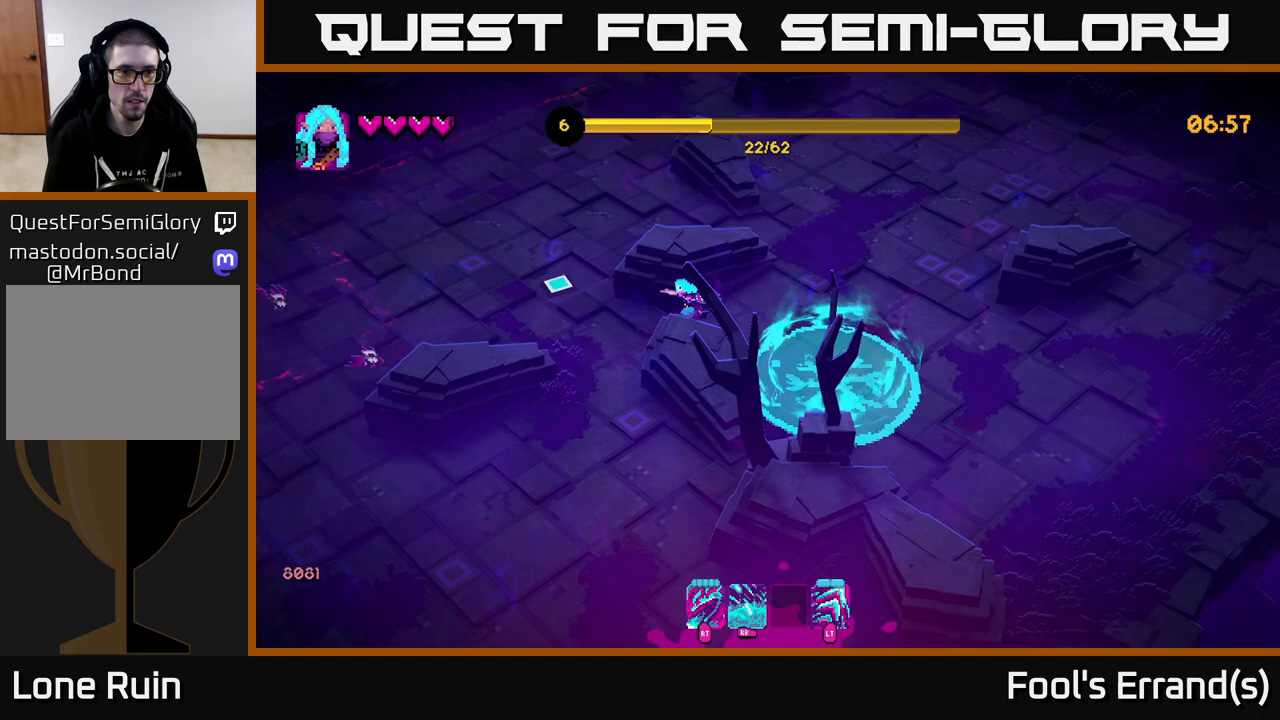
{"buttons": [], "left_stick": "up-left", "right_stick": "left", "events": [[367, "left_stick", "up-left"], [400, "R2", "down"], [500, "R2", "up"]]}
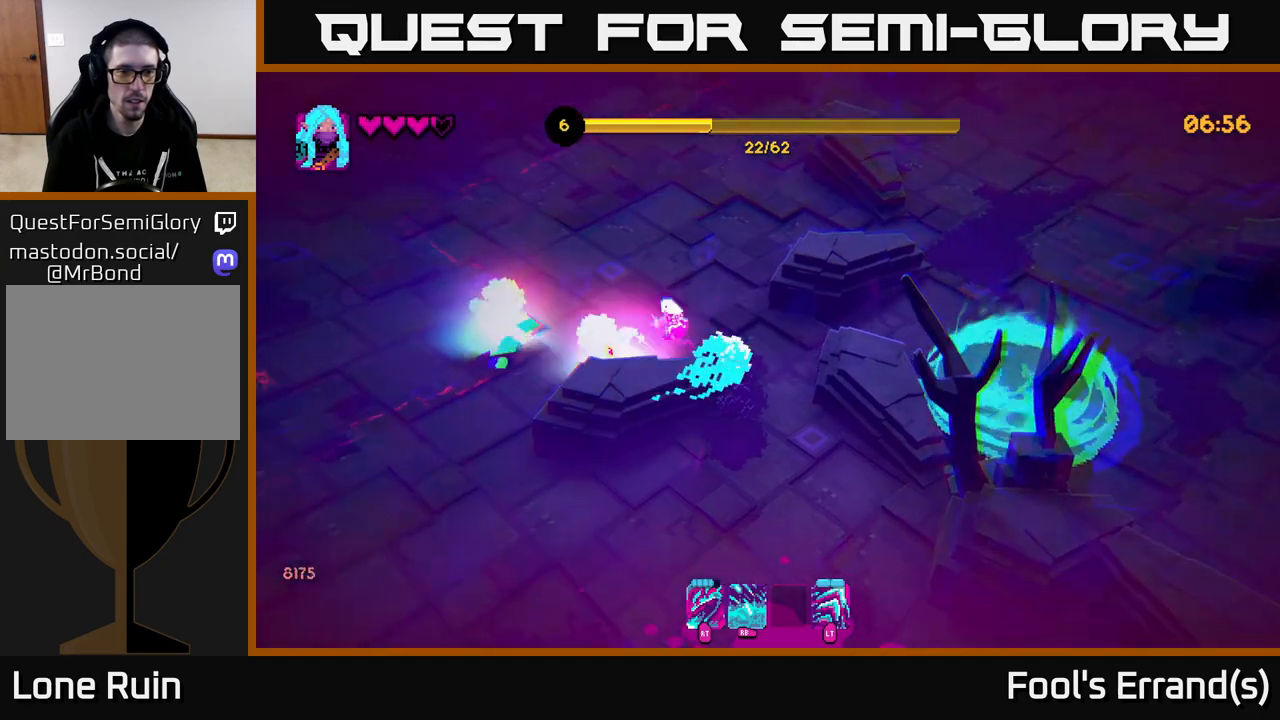
{"buttons": [], "left_stick": "left", "right_stick": "down-left", "events": [[83, "left_stick", "up"], [333, "R2", "down"], [333, "right_stick", "down-left"], [417, "R2", "up"], [450, "left_stick", "left"]]}
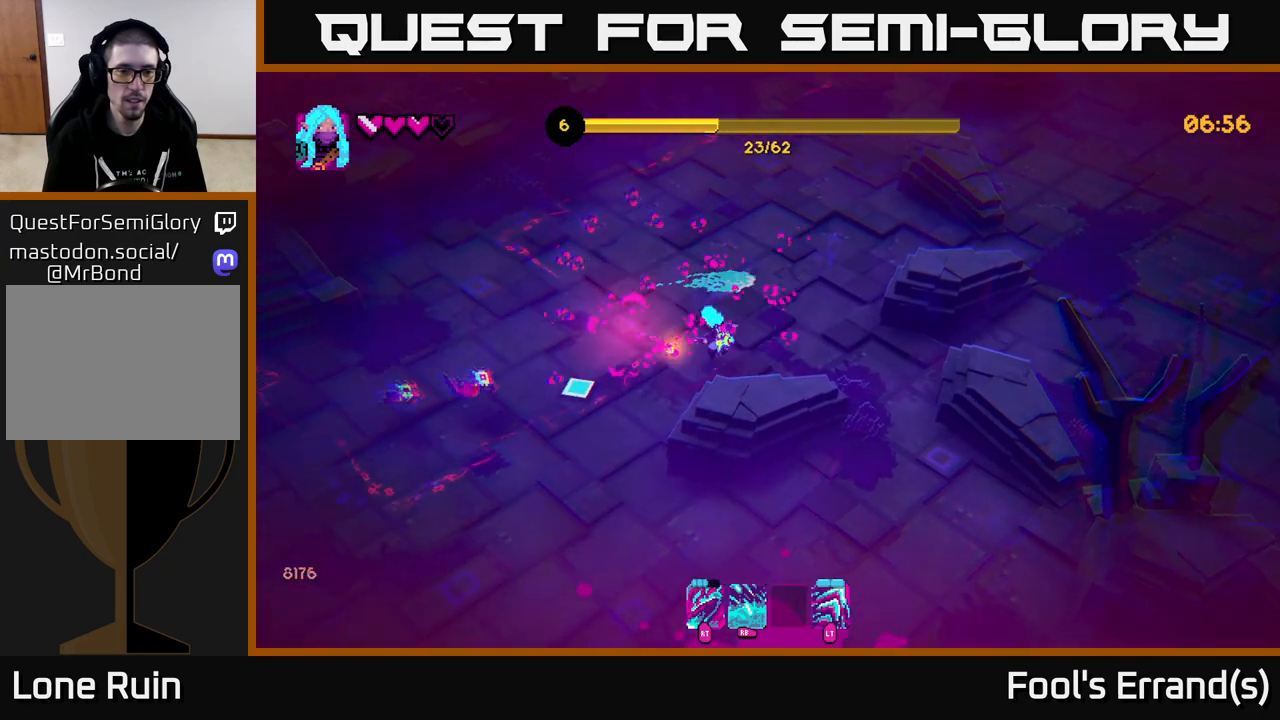
{"buttons": [], "left_stick": "center", "right_stick": "down-left", "events": [[200, "left_stick", "up-left"], [217, "R2", "down"], [383, "R2", "up"], [417, "left_stick", "center"]]}
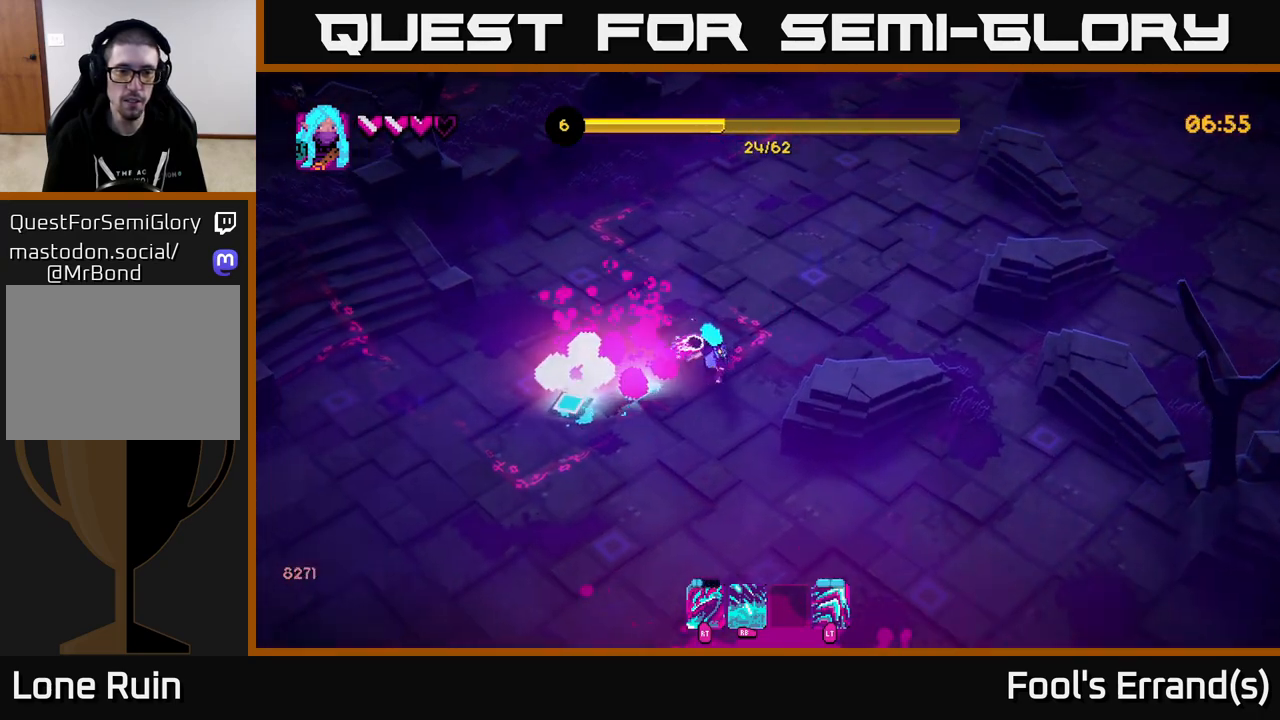
{"buttons": [], "left_stick": "down-left", "right_stick": "up-left", "events": [[50, "left_stick", "left"], [133, "R2", "down"], [150, "left_stick", "up-left"], [267, "R2", "up"], [283, "left_stick", "left"], [400, "right_stick", "left"], [417, "left_stick", "down-left"], [500, "right_stick", "up-left"]]}
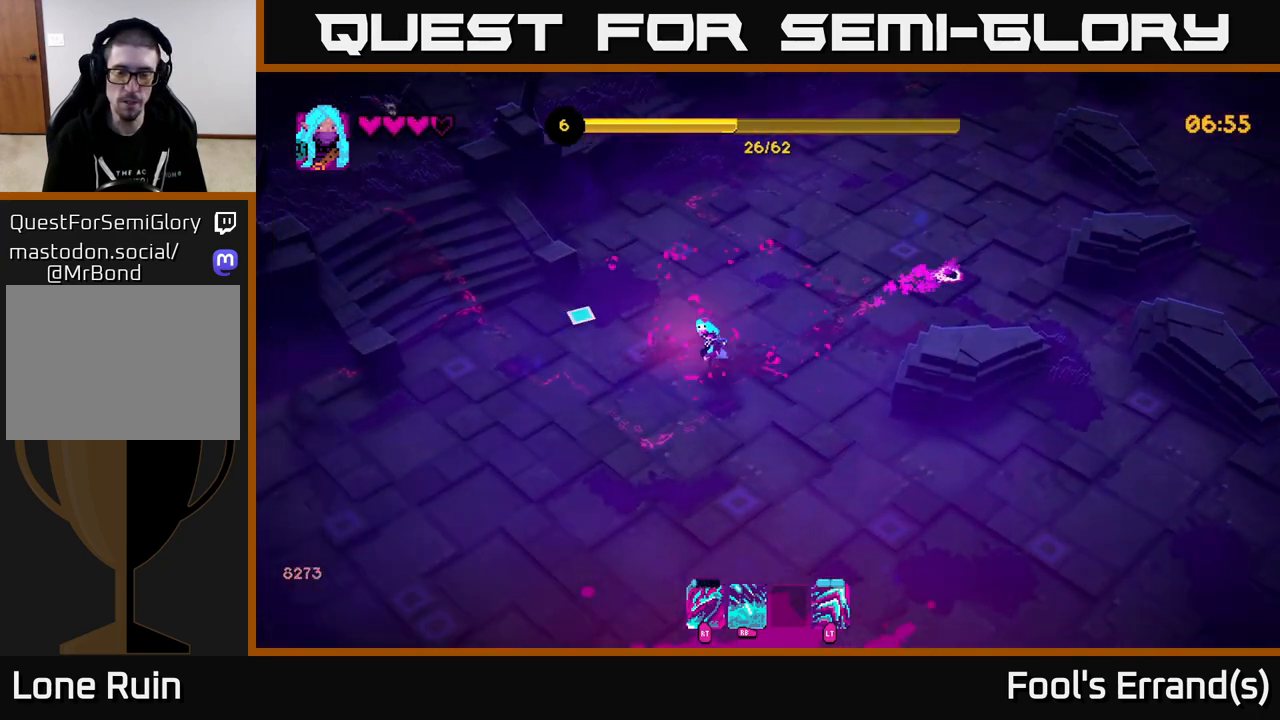
{"buttons": ["SELECT"], "left_stick": "center", "right_stick": "center", "events": [[100, "right_stick", "up"], [200, "right_stick", "center"], [233, "left_stick", "down"], [417, "left_stick", "center"], [467, "SELECT", "down"]]}
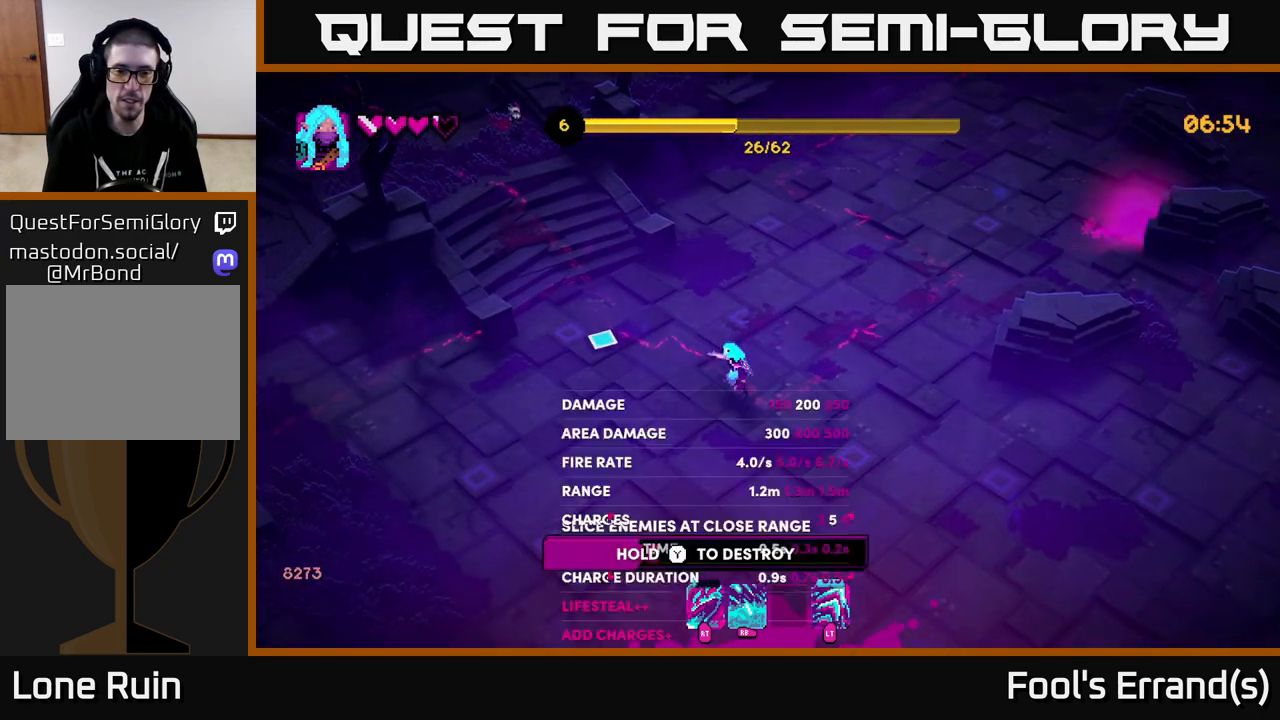
{"buttons": [], "left_stick": "right", "right_stick": "center", "events": [[100, "SELECT", "up"], [483, "left_stick", "right"]]}
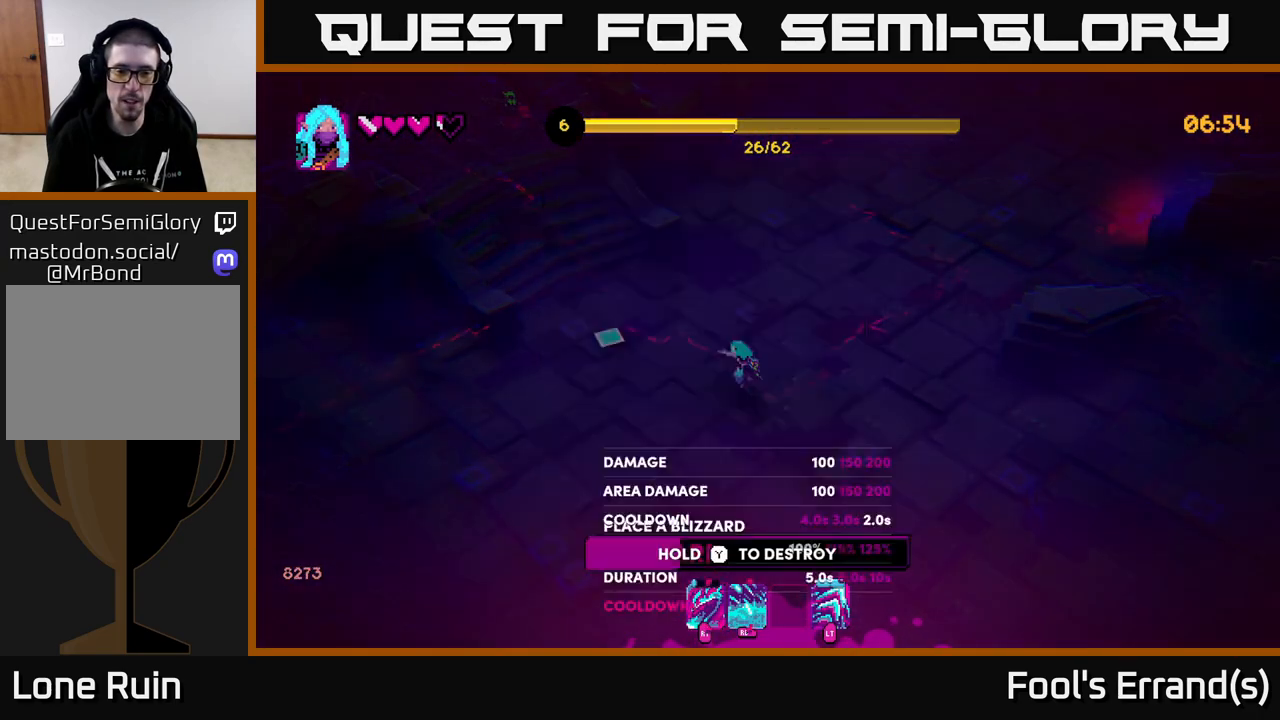
{"buttons": [], "left_stick": "center", "right_stick": "center", "events": [[167, "left_stick", "center"], [333, "left_stick", "left"], [500, "left_stick", "center"]]}
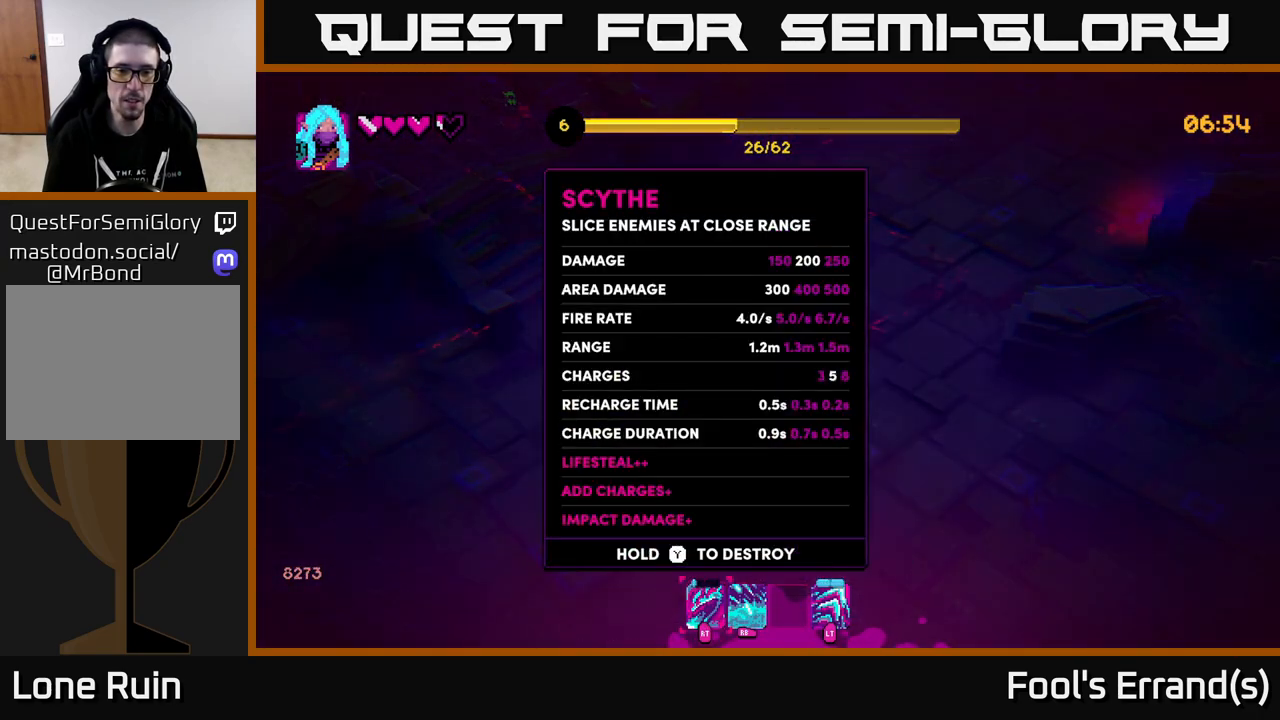
{"buttons": [], "left_stick": "center", "right_stick": "center", "events": []}
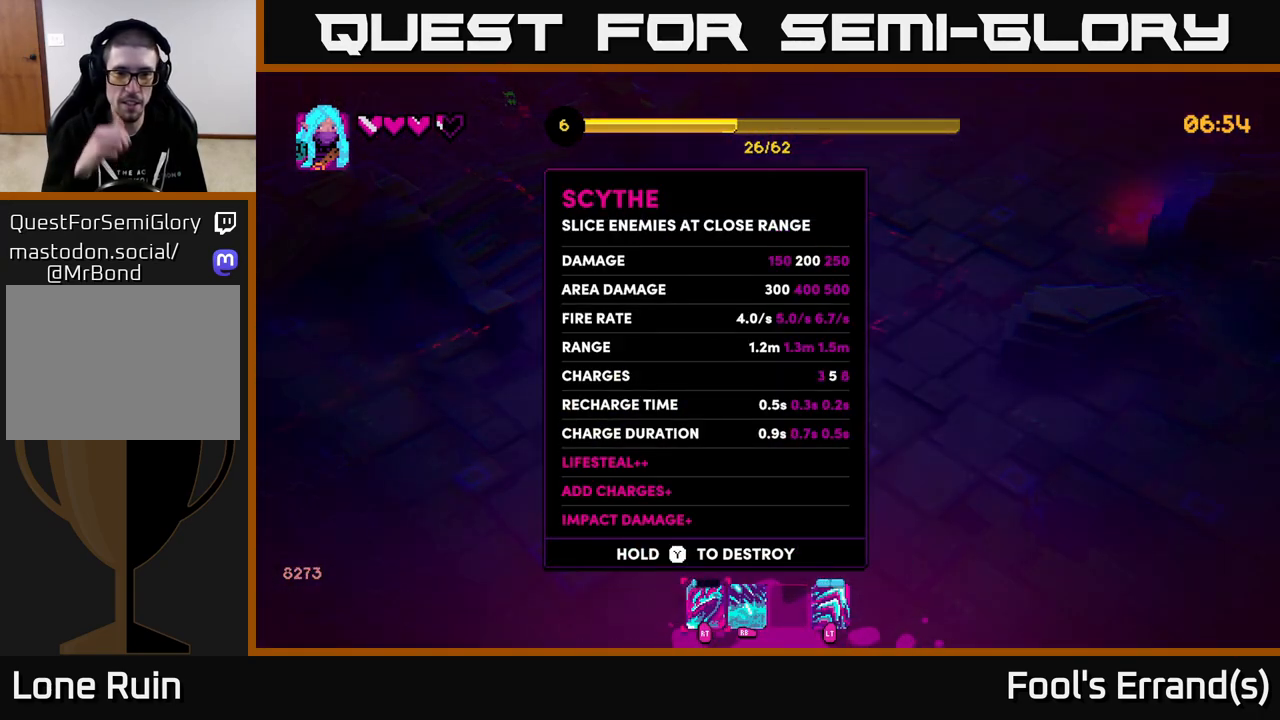
{"buttons": [], "left_stick": "center", "right_stick": "center", "events": []}
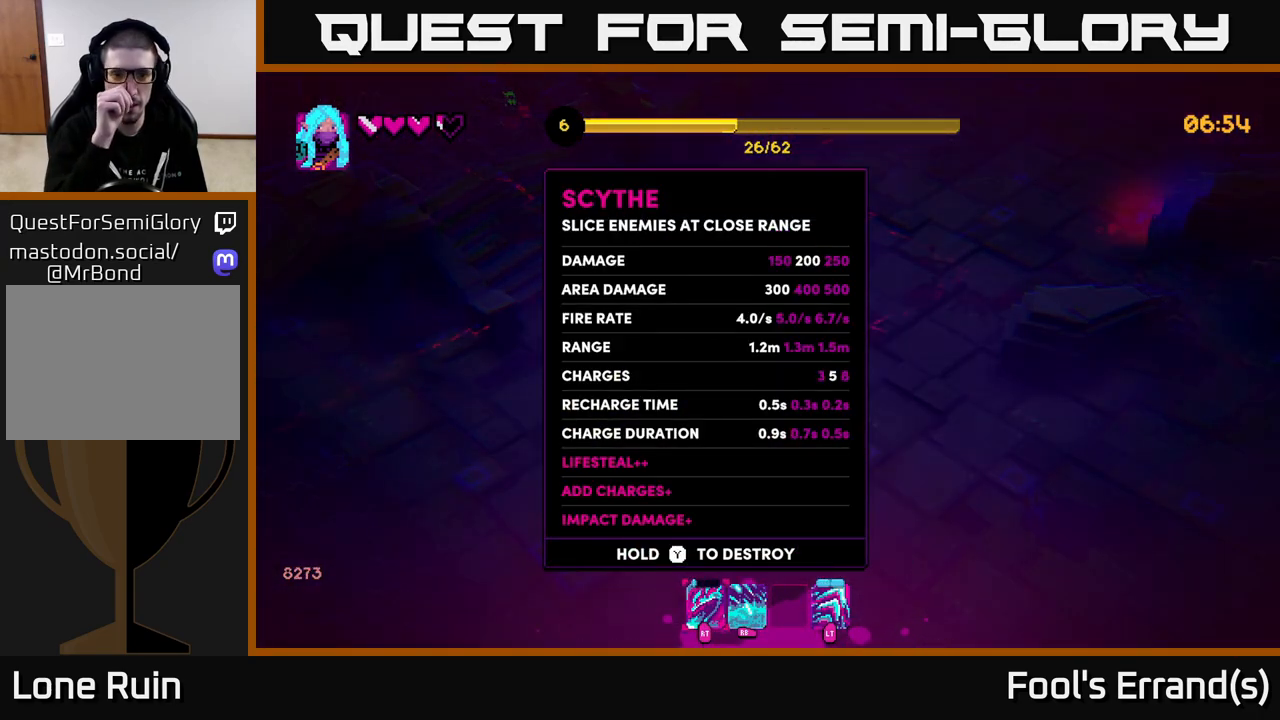
{"buttons": [], "left_stick": "center", "right_stick": "center", "events": []}
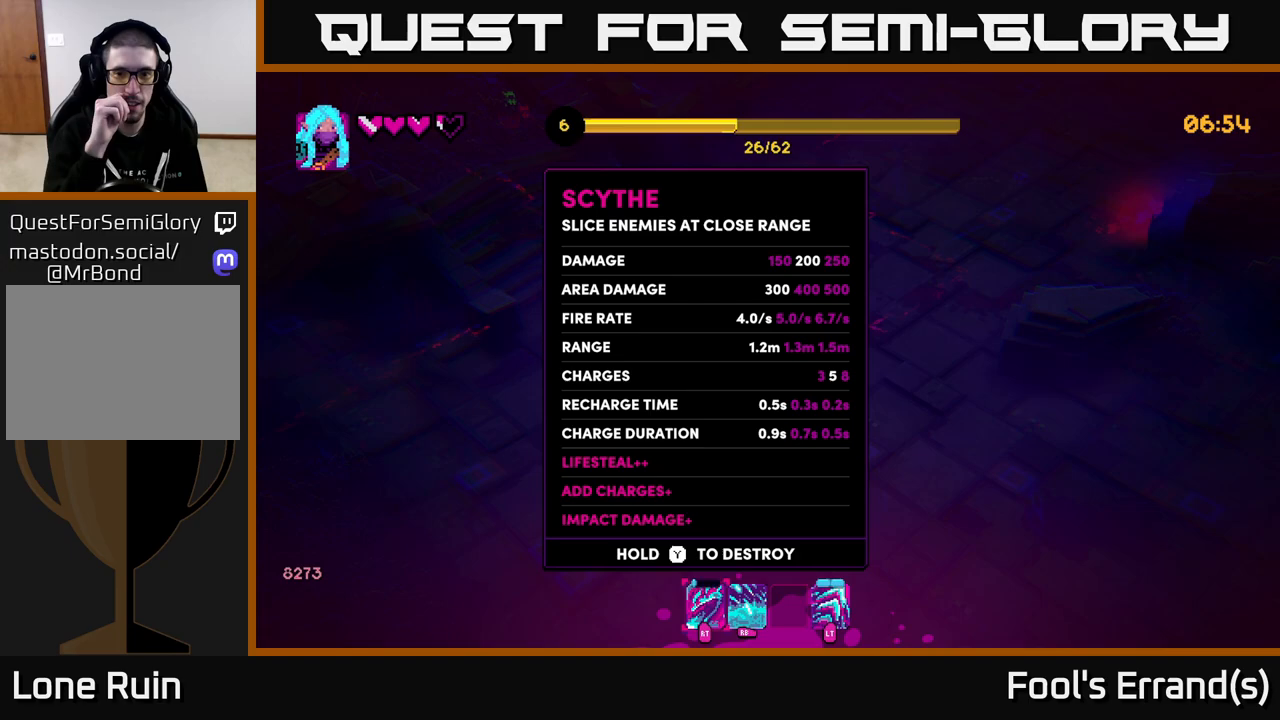
{"buttons": [], "left_stick": "center", "right_stick": "center", "events": []}
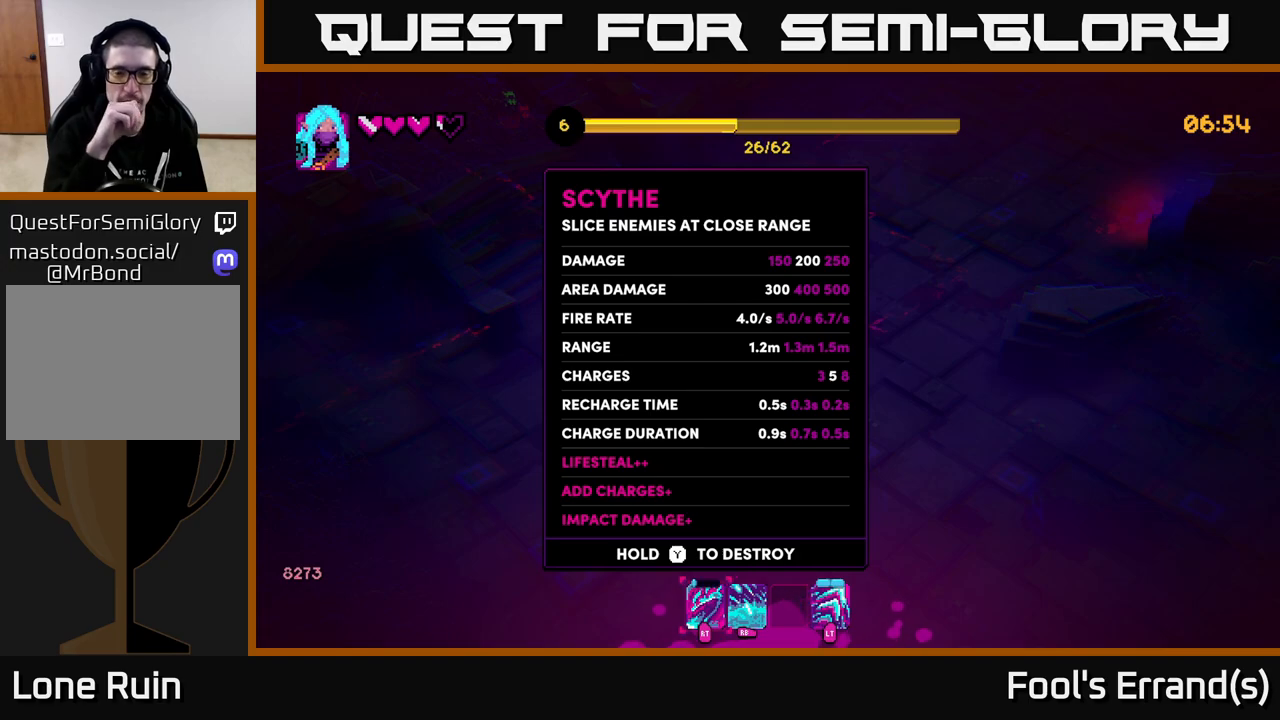
{"buttons": [], "left_stick": "center", "right_stick": "center", "events": []}
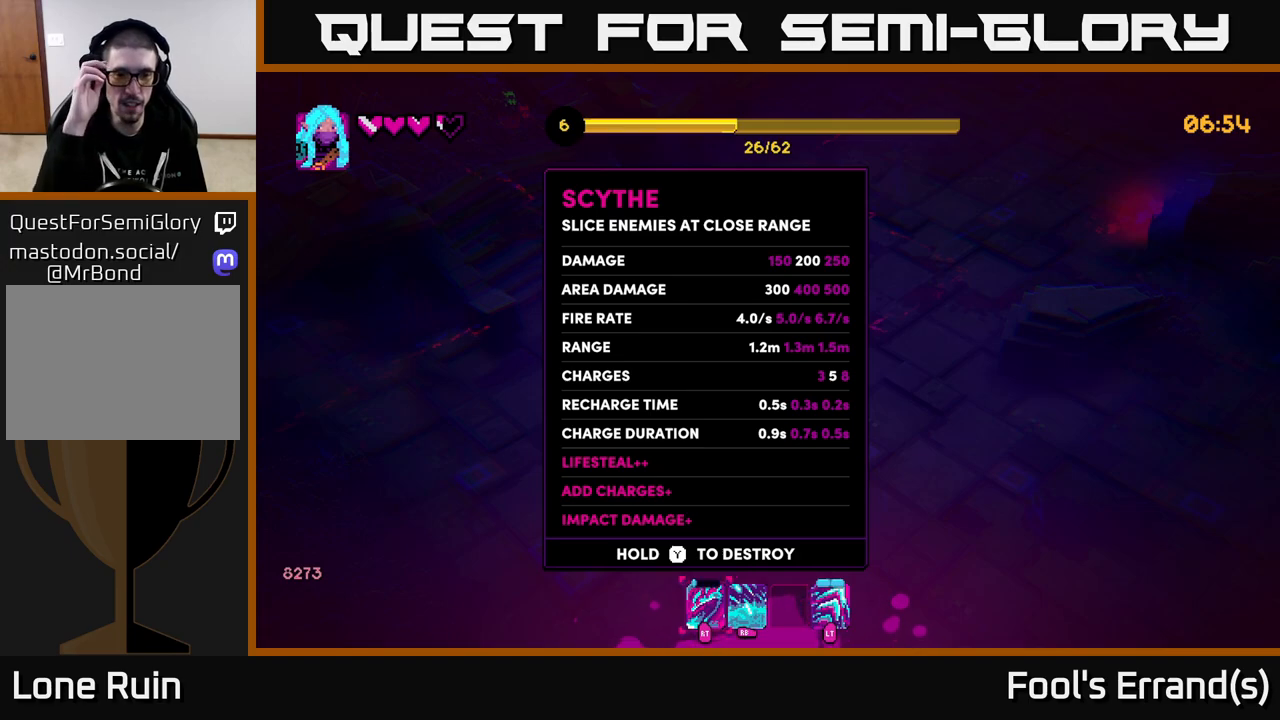
{"buttons": [], "left_stick": "center", "right_stick": "center", "events": []}
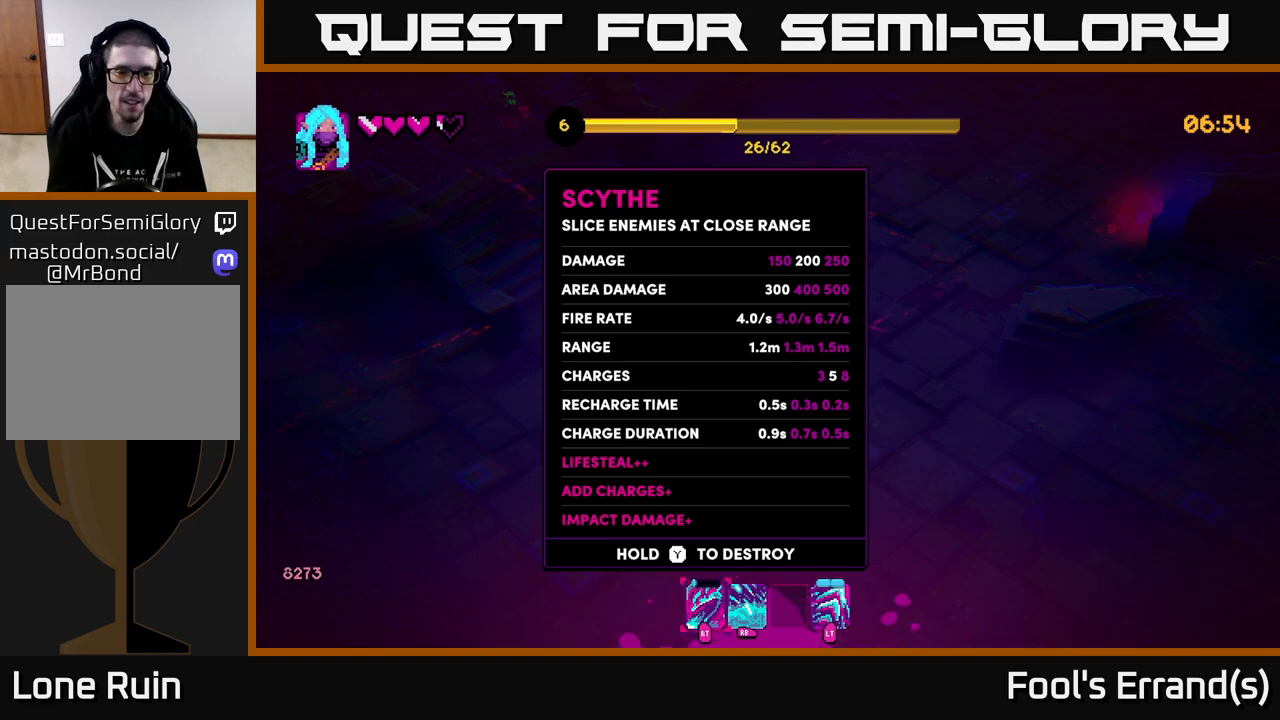
{"buttons": ["B"], "left_stick": "center", "right_stick": "center", "events": [[483, "B", "down"]]}
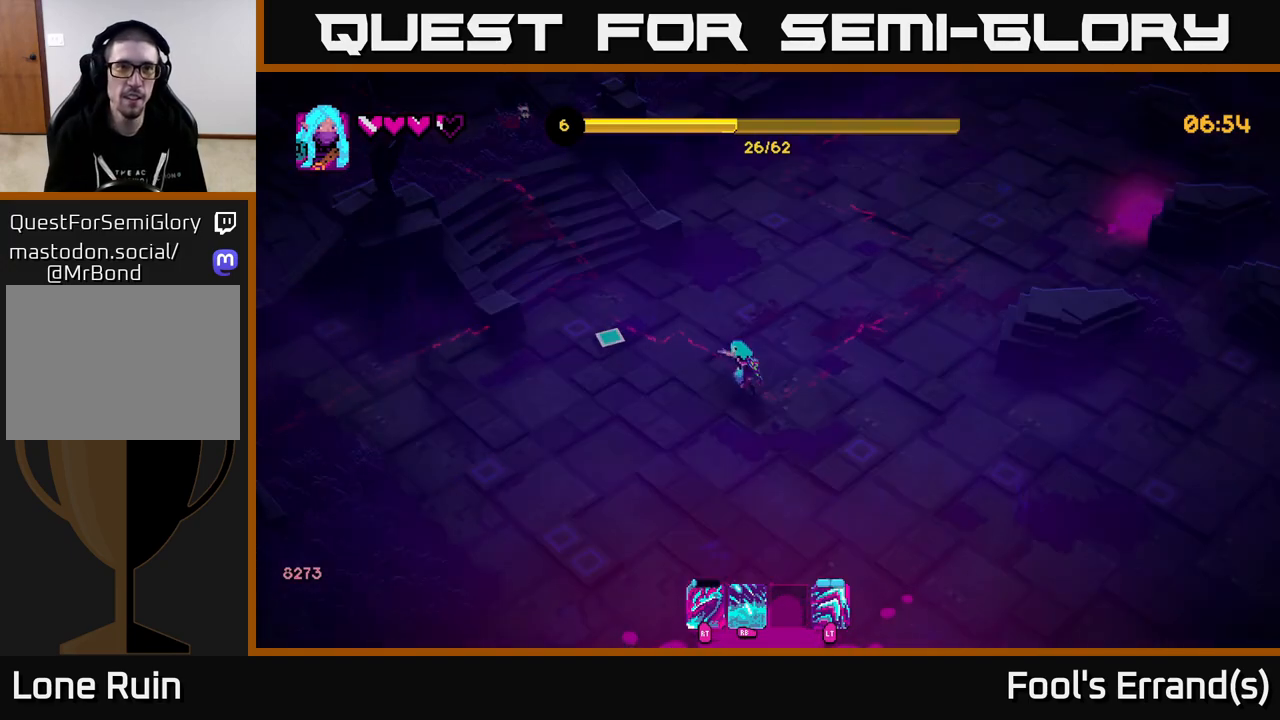
{"buttons": [], "left_stick": "up", "right_stick": "up-left", "events": [[83, "B", "up"], [233, "left_stick", "left"], [367, "left_stick", "up-left"], [467, "left_stick", "up"], [467, "right_stick", "up-left"]]}
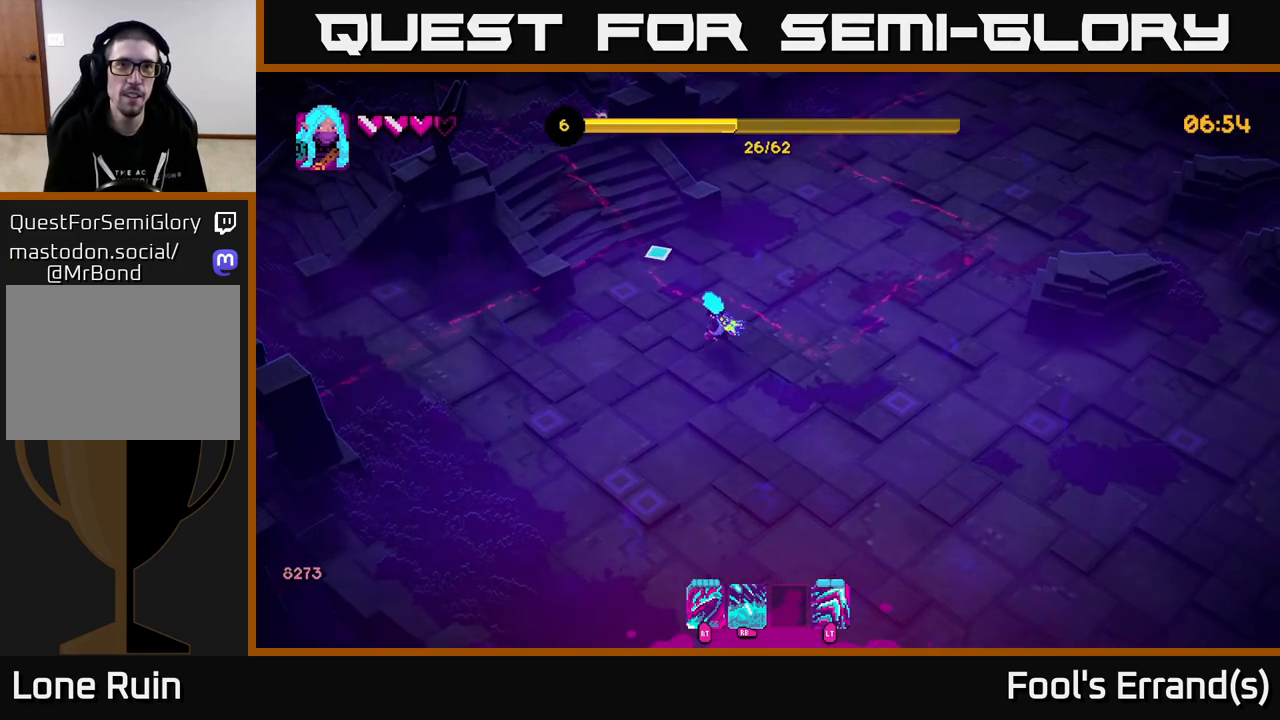
{"buttons": ["R1"], "left_stick": "right", "right_stick": "up-left", "events": [[183, "left_stick", "up-right"], [383, "left_stick", "right"], [450, "R1", "down"]]}
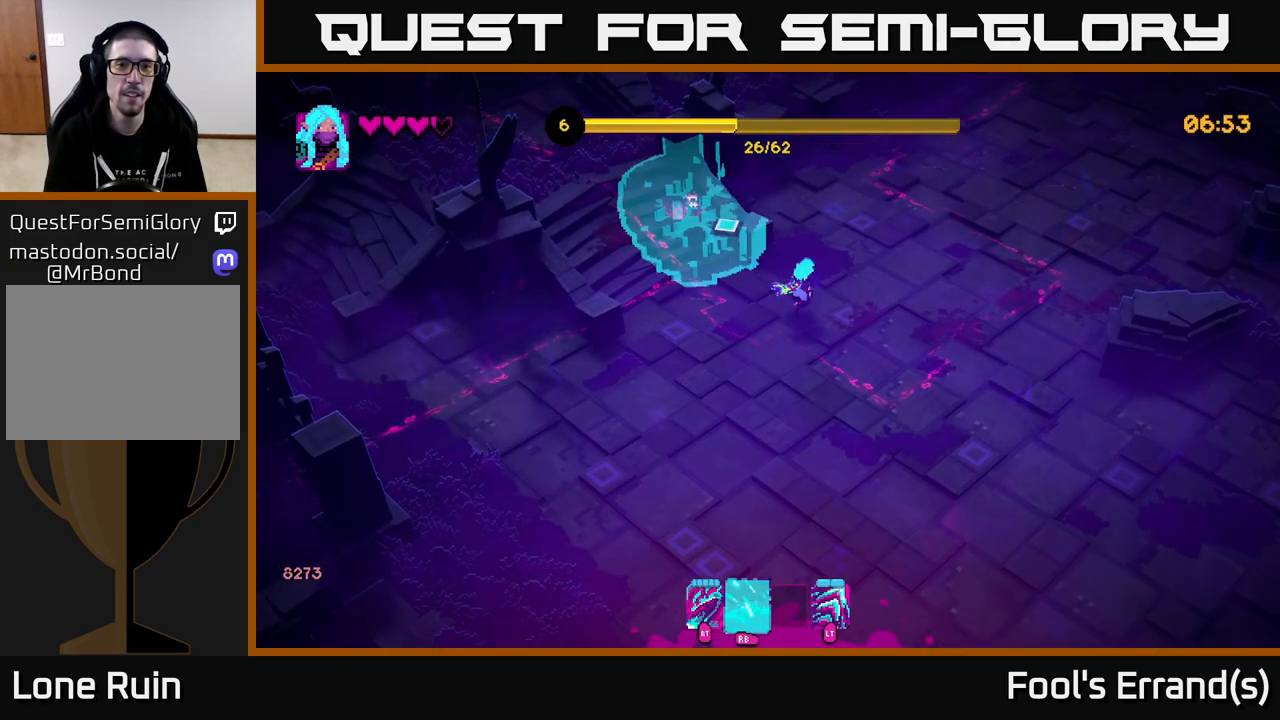
{"buttons": [], "left_stick": "up-left", "right_stick": "left", "events": [[50, "R1", "up"], [233, "right_stick", "left"], [467, "left_stick", "up-left"]]}
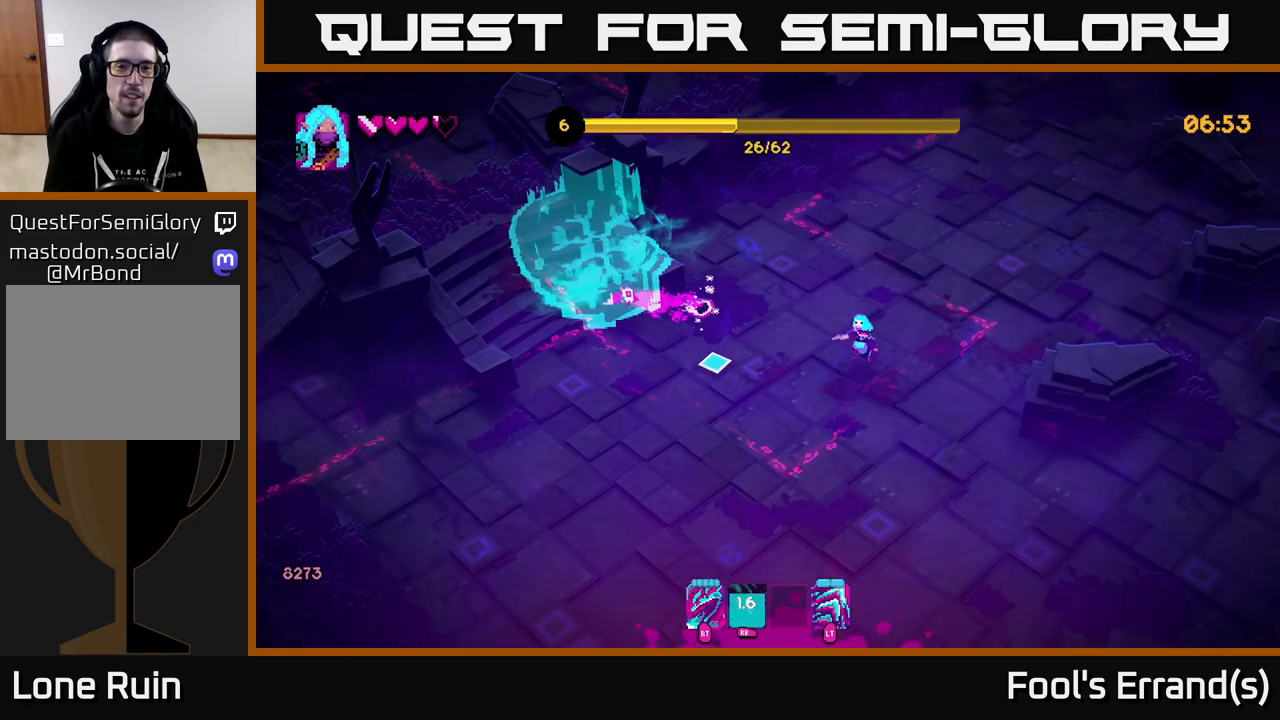
{"buttons": [], "left_stick": "down-left", "right_stick": "left", "events": [[17, "left_stick", "left"], [200, "left_stick", "down-left"], [300, "left_stick", "down"], [333, "R2", "down"], [417, "left_stick", "down-left"], [450, "R2", "up"]]}
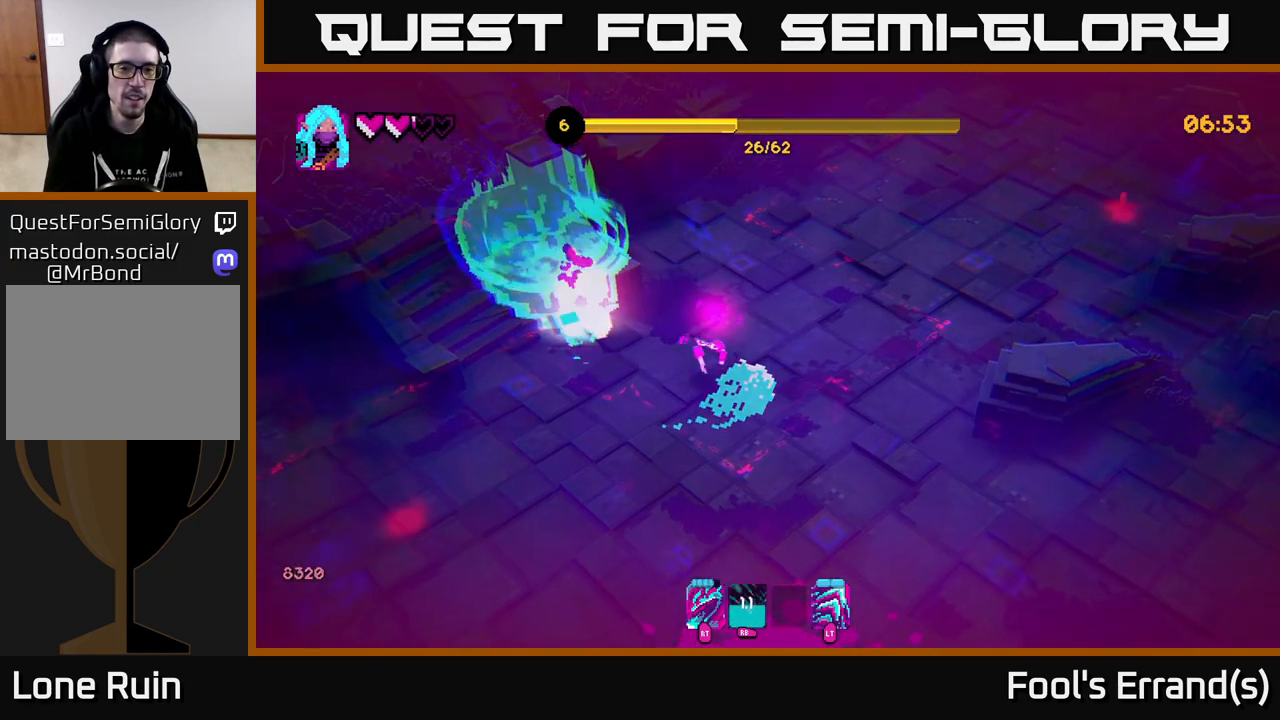
{"buttons": [], "left_stick": "up", "right_stick": "up-left", "events": [[50, "right_stick", "up-left"], [167, "left_stick", "left"], [450, "left_stick", "up"]]}
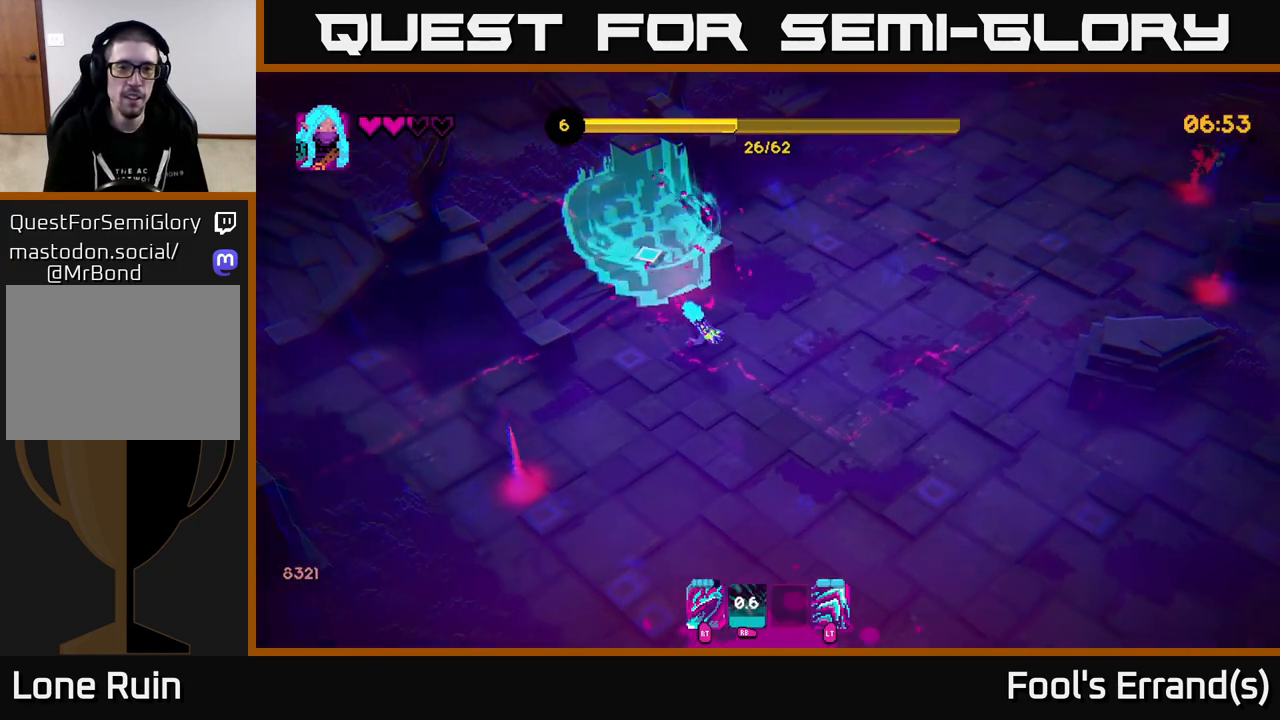
{"buttons": [], "left_stick": "down", "right_stick": "down-left", "events": [[200, "left_stick", "down-left"], [217, "right_stick", "down-left"], [383, "left_stick", "down"]]}